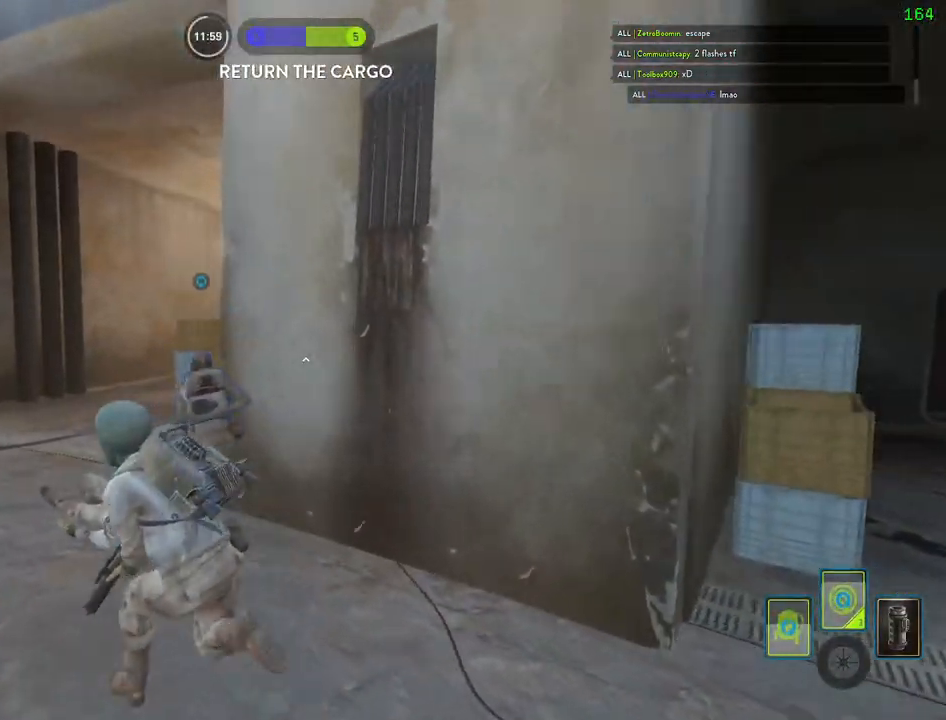
Gameplay with keyboard and mouse; each line is a JSON object with the keys and mouse buttons held at the frame after it. "events" lists presses ("down") and releases ("up") of "1", "2", "3", "4", "5", "a", "alt", "b", "c", "ctrl", "d", "e", "f", "g", "q", "r", "s", "shift", "space", "t", "tab", "v", "w", "x", "z", "mouse_left", "mouse_wheel" and "mouse_right" between this image and that frame as [ms after this image, input, new state], when the widget could be followed in between. "mouse_left", "mouse_wheel", "mouse_right" = the "left", "wheel", "right" buttons of the "mouse" list. No other keys are recorded. "wheel" means that the mouse wheel is clicked or scrolled. Mouse movement is not recorded.
{"keys": ["shift", "w"], "mouse": [], "events": []}
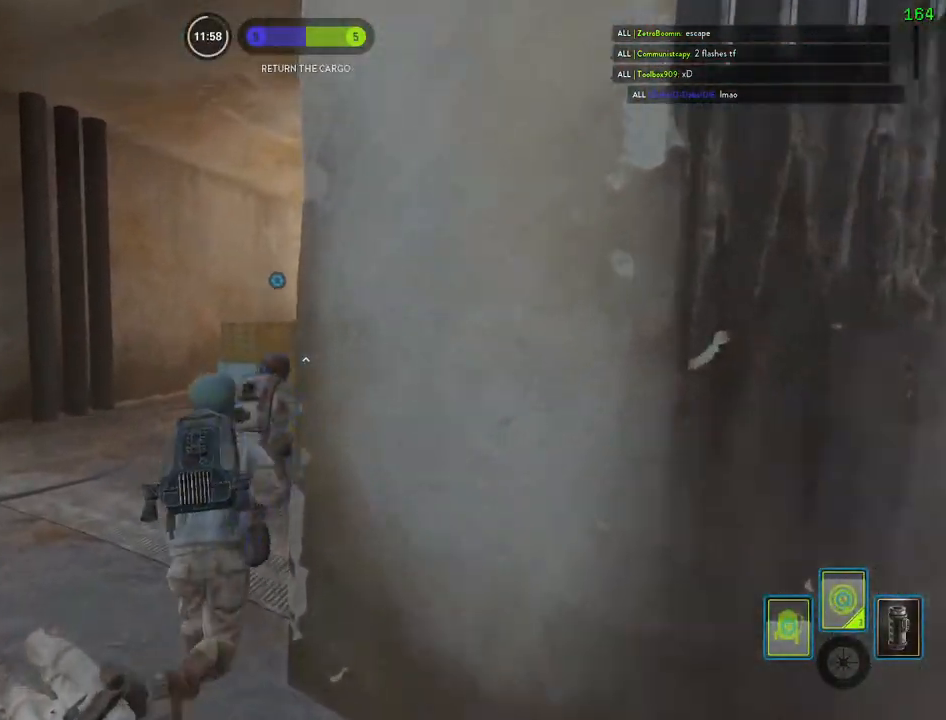
{"keys": ["shift", "w"], "mouse": [], "events": [[217, "alt", "down"], [233, "d", "down"], [267, "w", "up"], [450, "w", "down"], [467, "alt", "up"], [483, "d", "up"]]}
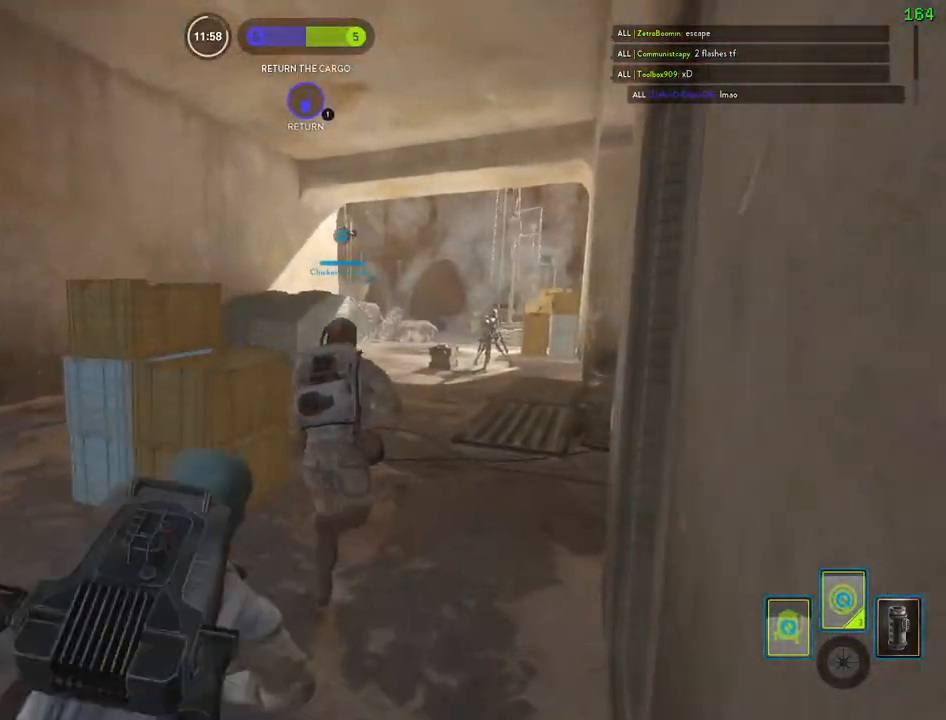
{"keys": ["a", "shift", "w"], "mouse": [], "events": [[33, "a", "down"], [150, "space", "down"], [250, "space", "up"], [333, "space", "down"], [450, "space", "up"]]}
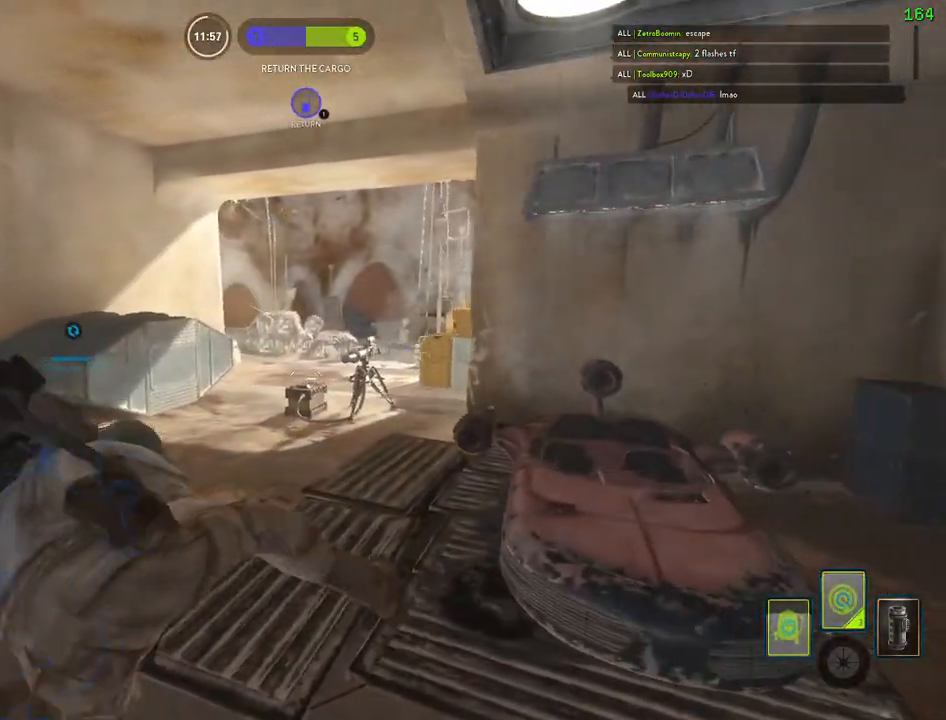
{"keys": ["d"], "mouse": [], "events": [[33, "a", "up"], [233, "c", "down"], [283, "c", "up"], [317, "w", "up"], [333, "shift", "up"], [400, "d", "down"]]}
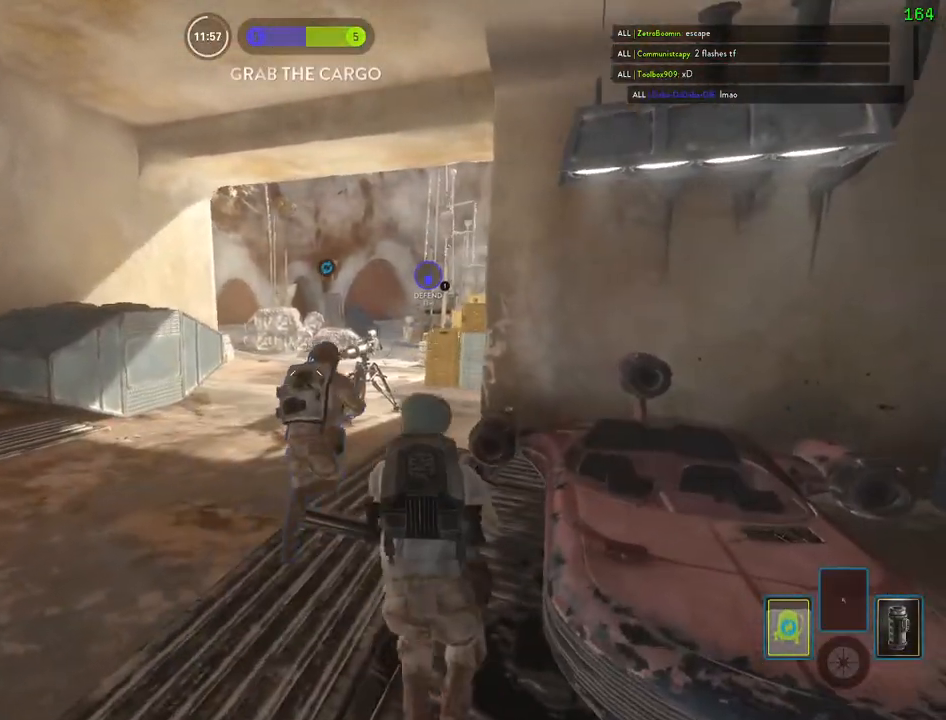
{"keys": ["a", "shift", "w"], "mouse": [], "events": [[17, "a", "down"], [33, "d", "up"], [33, "shift", "down"], [150, "w", "down"]]}
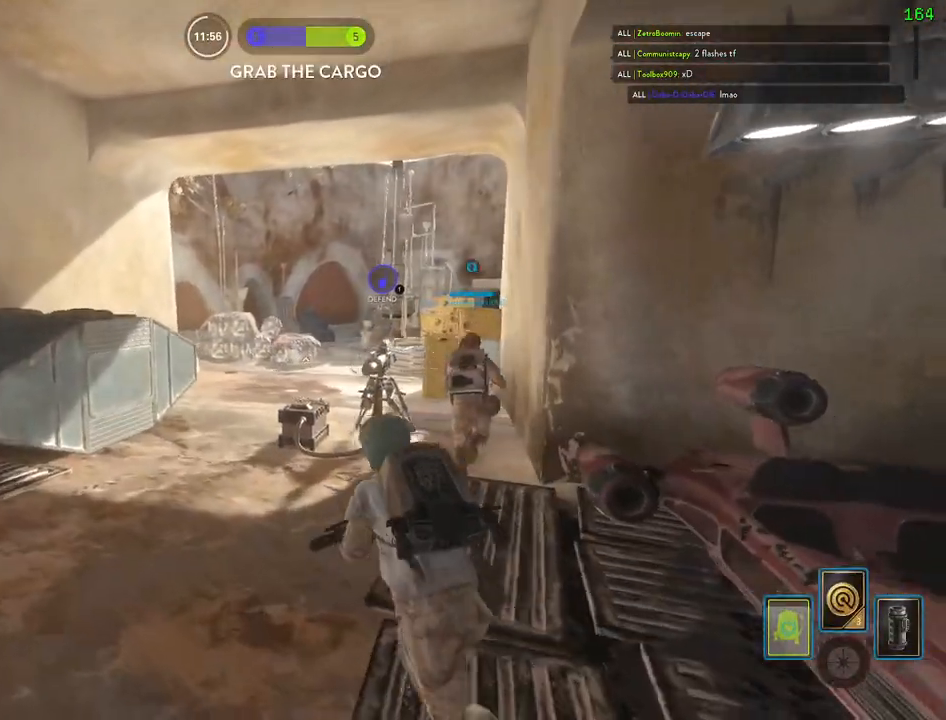
{"keys": ["a", "e", "shift", "w"], "mouse": [], "events": [[483, "e", "down"]]}
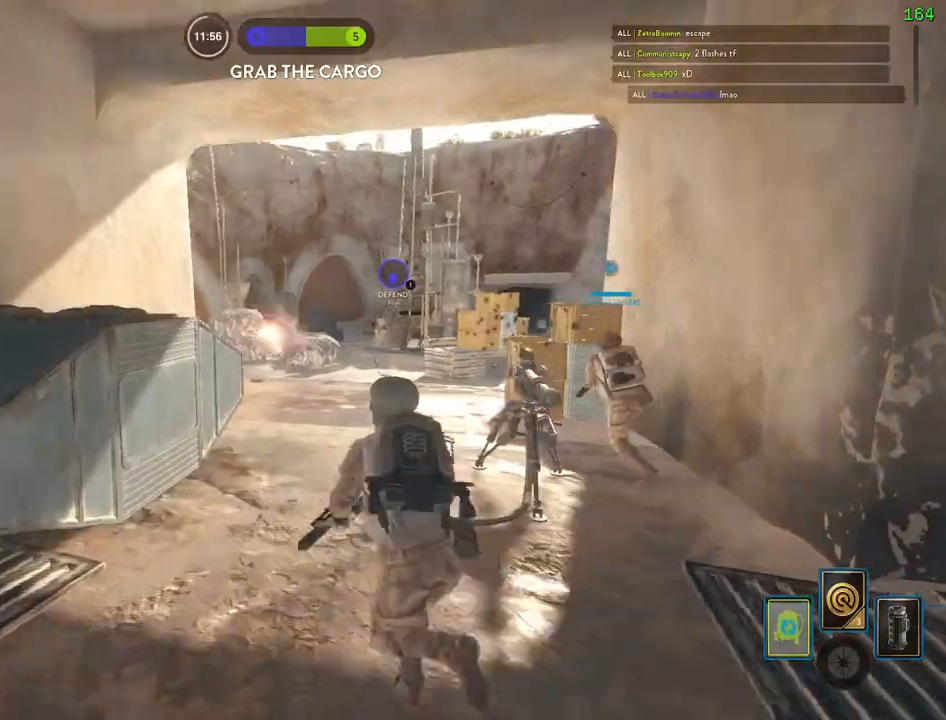
{"keys": ["a", "shift", "w"], "mouse": [], "events": [[83, "e", "up"], [200, "a", "up"], [250, "d", "down"], [467, "d", "up"], [483, "a", "down"]]}
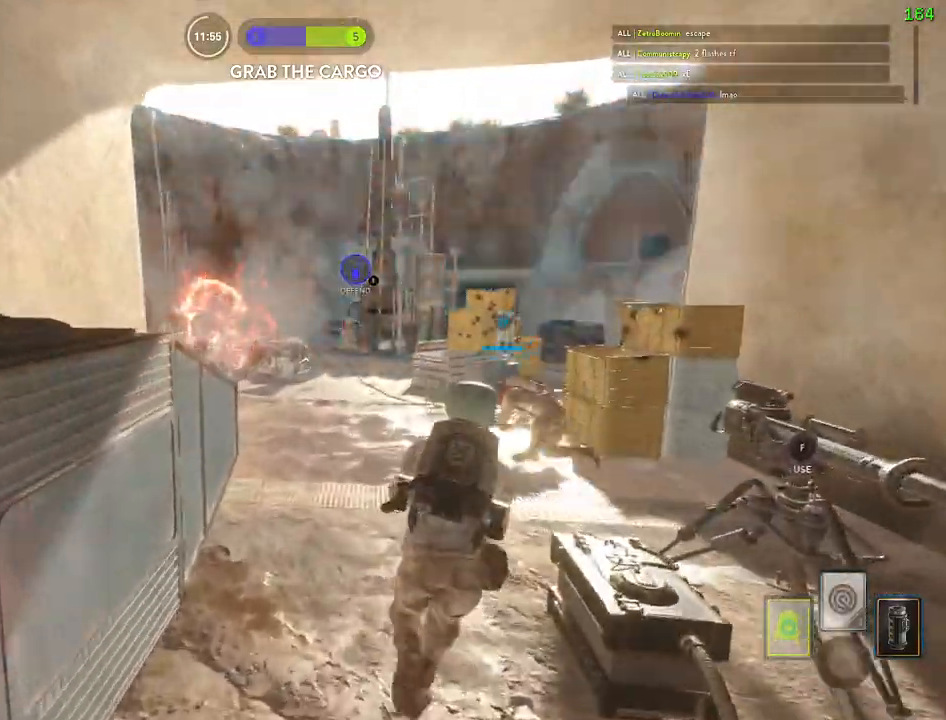
{"keys": ["alt", "d", "shift"], "mouse": [], "events": [[333, "a", "up"], [333, "alt", "down"], [333, "d", "down"], [350, "w", "up"]]}
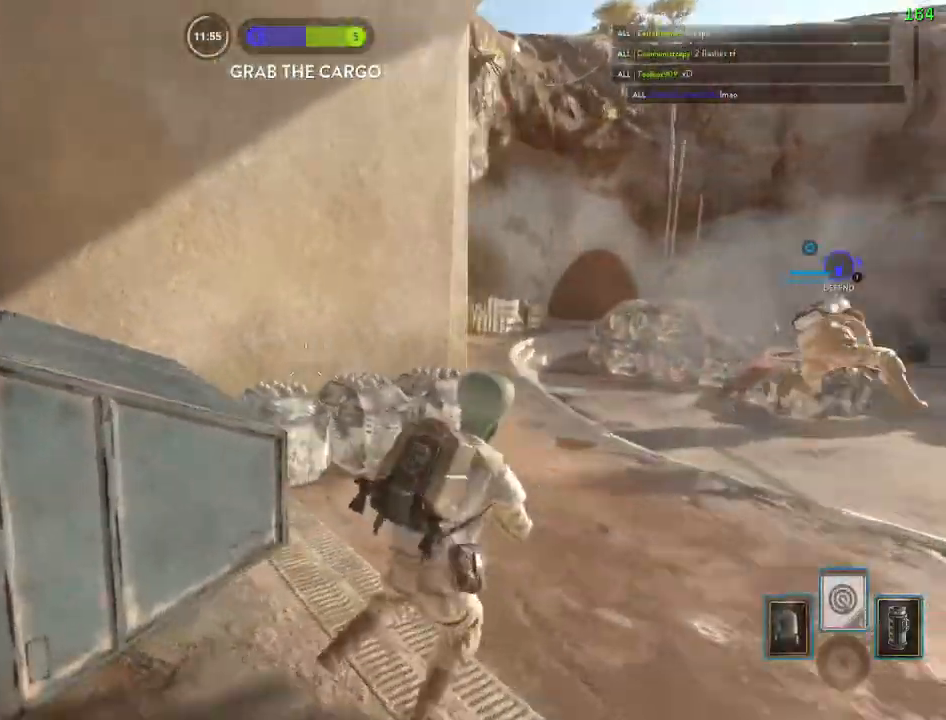
{"keys": ["shift", "space", "w"], "mouse": [], "events": [[50, "alt", "up"], [50, "d", "up"], [183, "space", "down"], [350, "space", "up"], [417, "space", "down"], [450, "w", "down"]]}
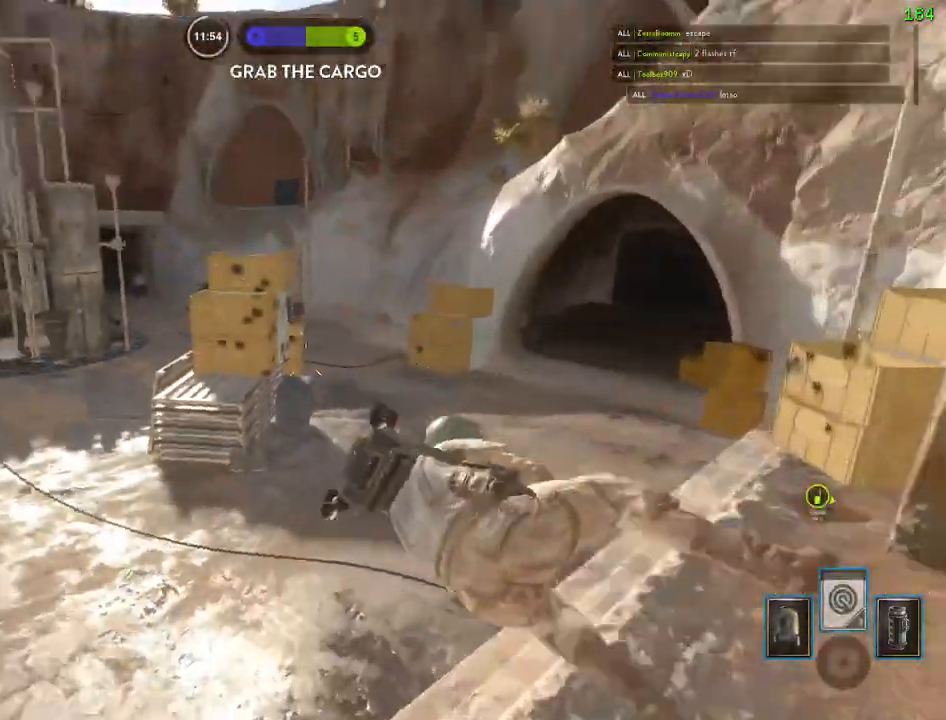
{"keys": ["a", "shift", "w"], "mouse": [], "events": [[50, "space", "up"], [167, "w", "up"], [217, "w", "down"], [400, "a", "down"], [400, "c", "down"], [467, "c", "up"]]}
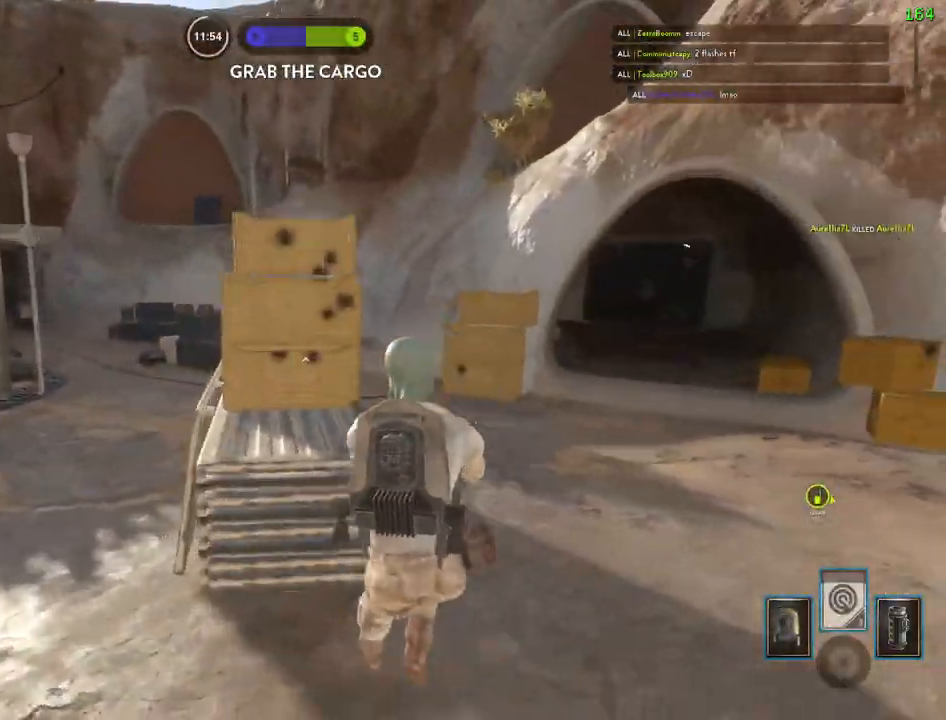
{"keys": ["a", "shift"], "mouse": [], "events": [[150, "w", "up"], [433, "c", "down"], [483, "c", "up"]]}
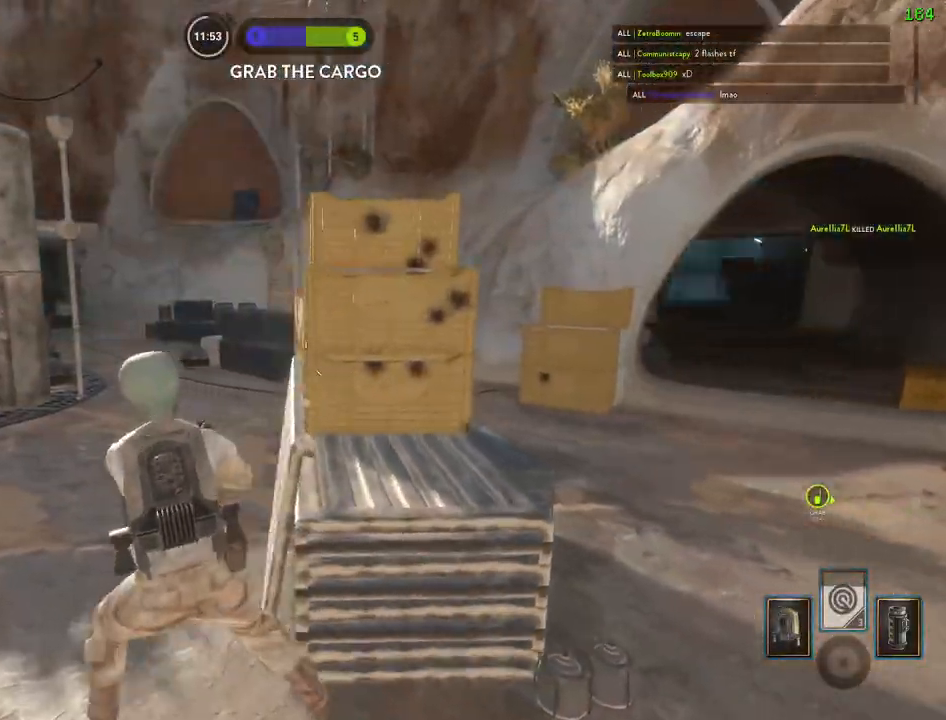
{"keys": ["alt", "d", "shift"], "mouse": [], "events": [[33, "w", "down"], [283, "d", "down"], [417, "a", "up"], [483, "w", "up"], [500, "alt", "down"]]}
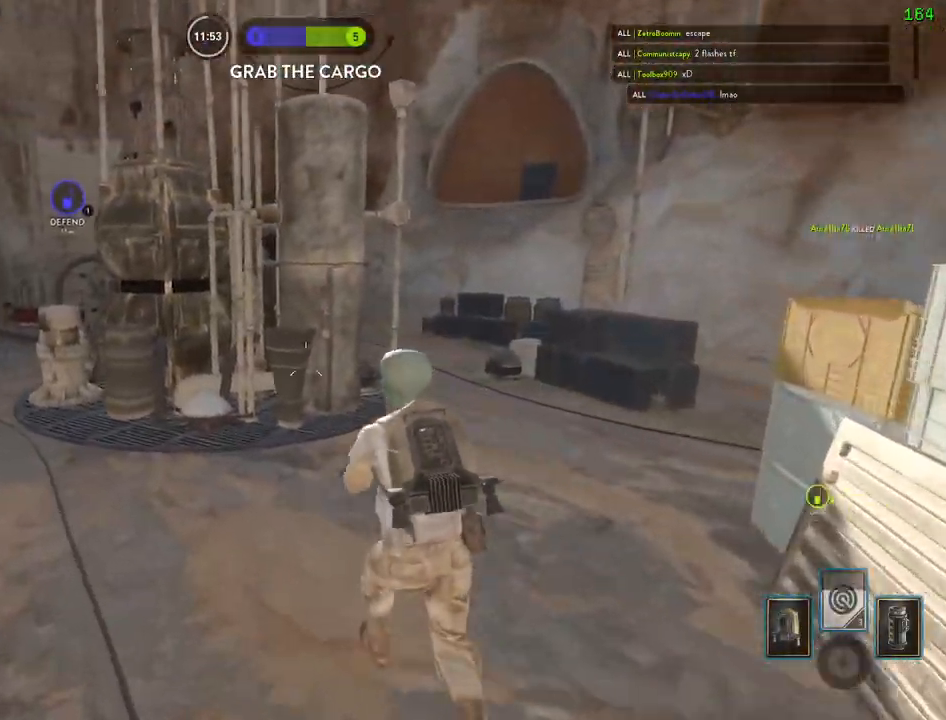
{"keys": ["a", "shift", "w"], "mouse": [], "events": [[150, "a", "down"], [167, "w", "down"], [250, "alt", "up"], [250, "d", "up"], [367, "space", "down"], [500, "space", "up"]]}
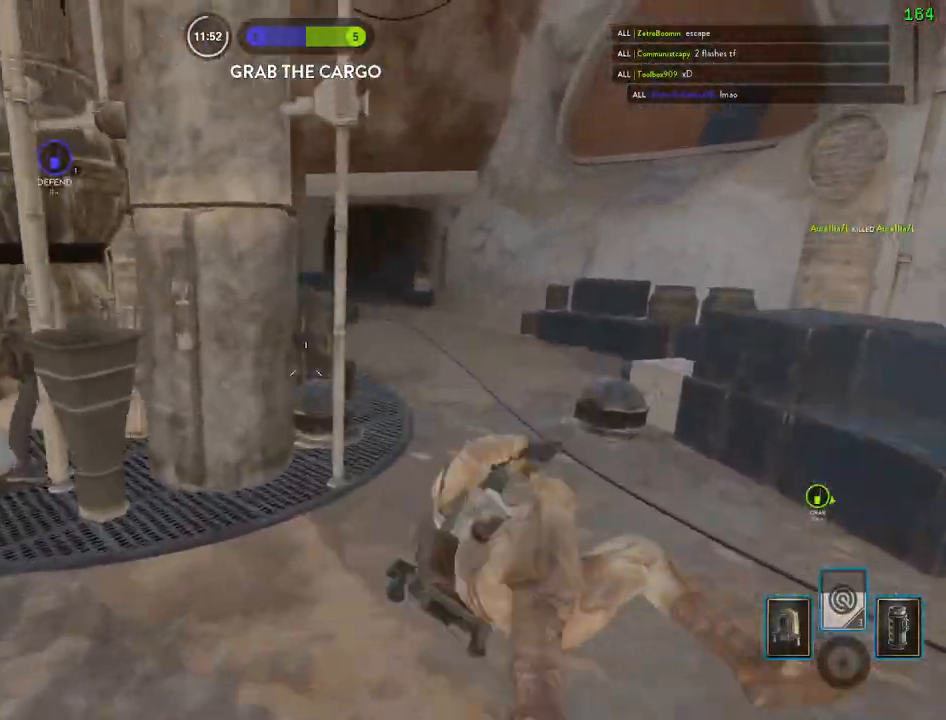
{"keys": ["shift", "w"], "mouse": [], "events": [[267, "a", "up"], [367, "c", "down"], [450, "c", "up"]]}
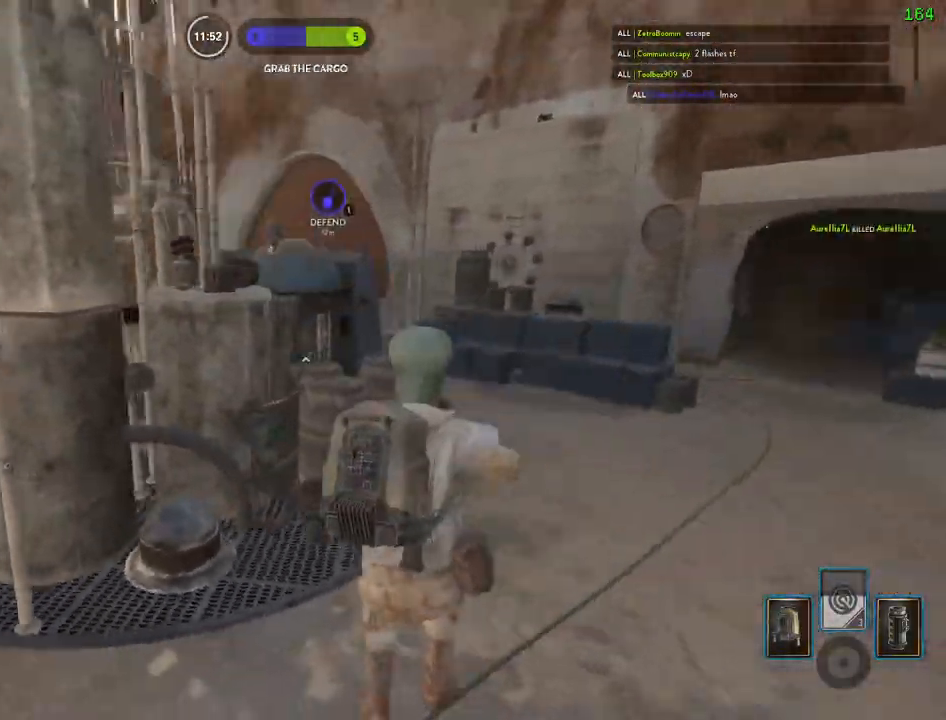
{"keys": ["d", "shift", "space", "w"], "mouse": [], "events": [[67, "d", "down"], [317, "space", "down"]]}